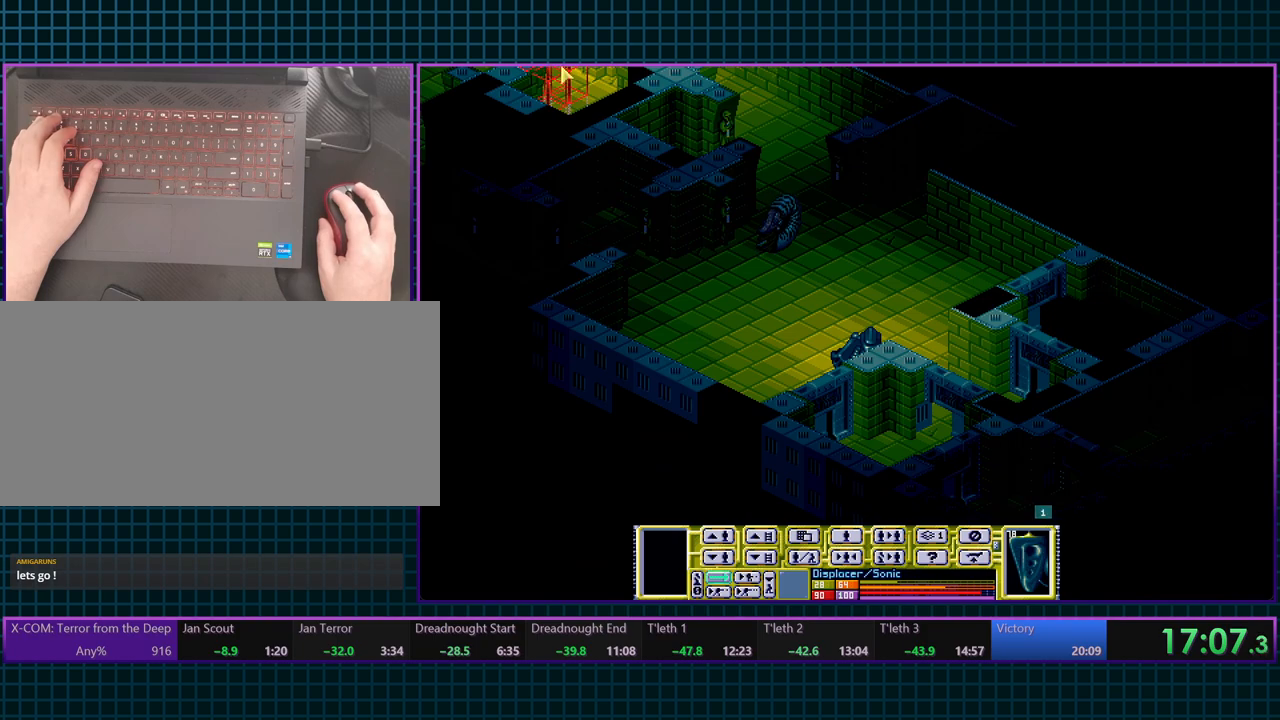
Gameplay with keyboard; each line is a JSON object with the keys held at the frame after it. "events" lists presses ("down") and releases ("up") of ".", "/", "0", "1", "2", "3", "4", "5", "6", "7", "8", "9", "a", "alt_l", "alt_r", "b", "backslash", "backspace", "c", "caps_lock", "comma", "ctrl_l", "ctrl_r", "d", "equals", "escape", "f", "f1", "f10", "f11", "f12", "f2", "f3", "f4", "f5", "f6", "f7", "f8", "f9", "g", "h", "i", "j", "k", "l", "lbracket", "m", "minus", "n", "o", "p", "q", "quote", "r", "rbracket", "return", "s", "semicolon", "shift_l", "shift_r", "space", "super_l", "super_r", "t", "tab", "tilde", "u", "v", "w", "x", "y" and "z" between this image and that frame as [ms after this image, input, new state], when the widget could be followed in between. No other keys are recorded. Mouse input is not recorded. Not read: e.
{"keys": ["w"], "events": [[417, "w", "down"]]}
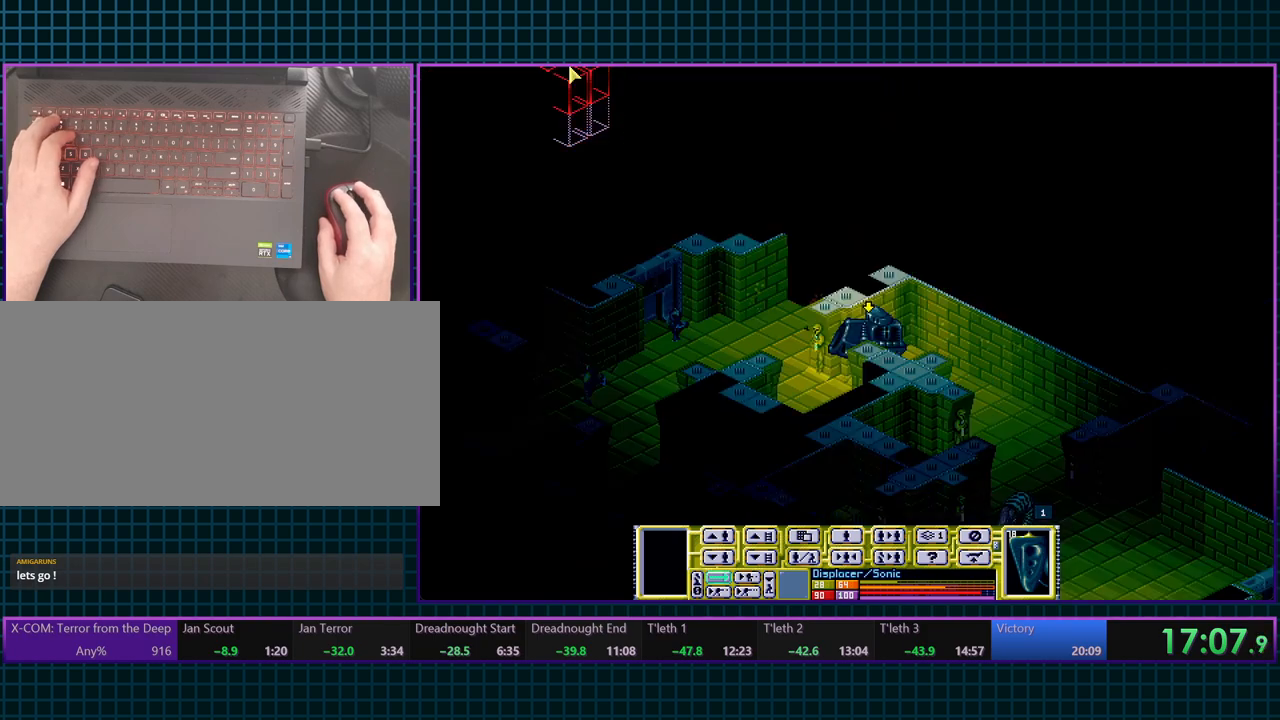
{"keys": [], "events": [[50, "w", "up"]]}
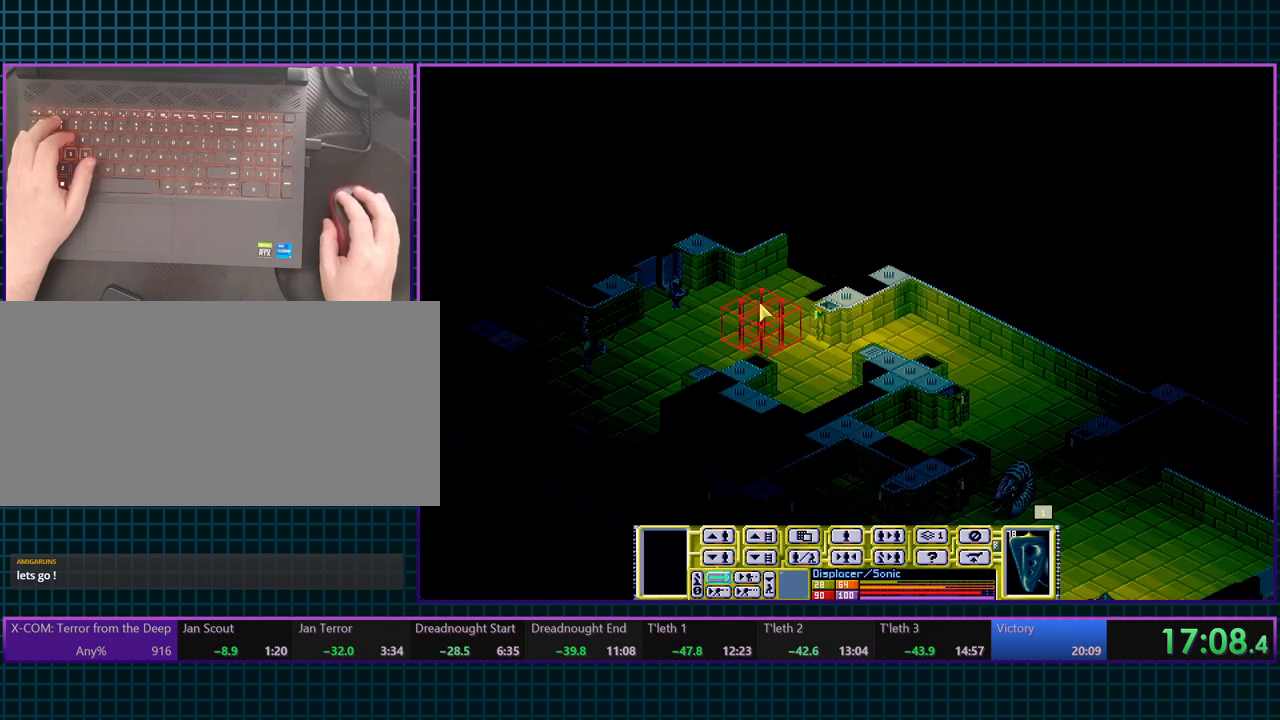
{"keys": [], "events": []}
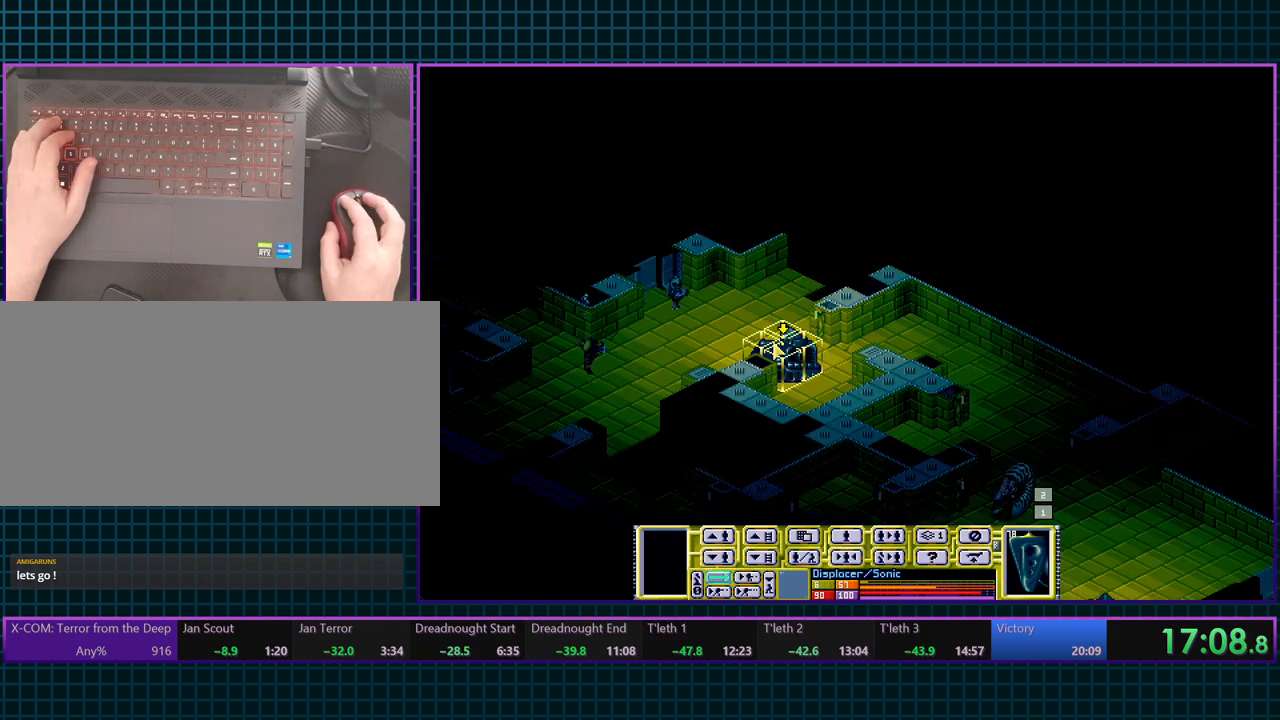
{"keys": [], "events": []}
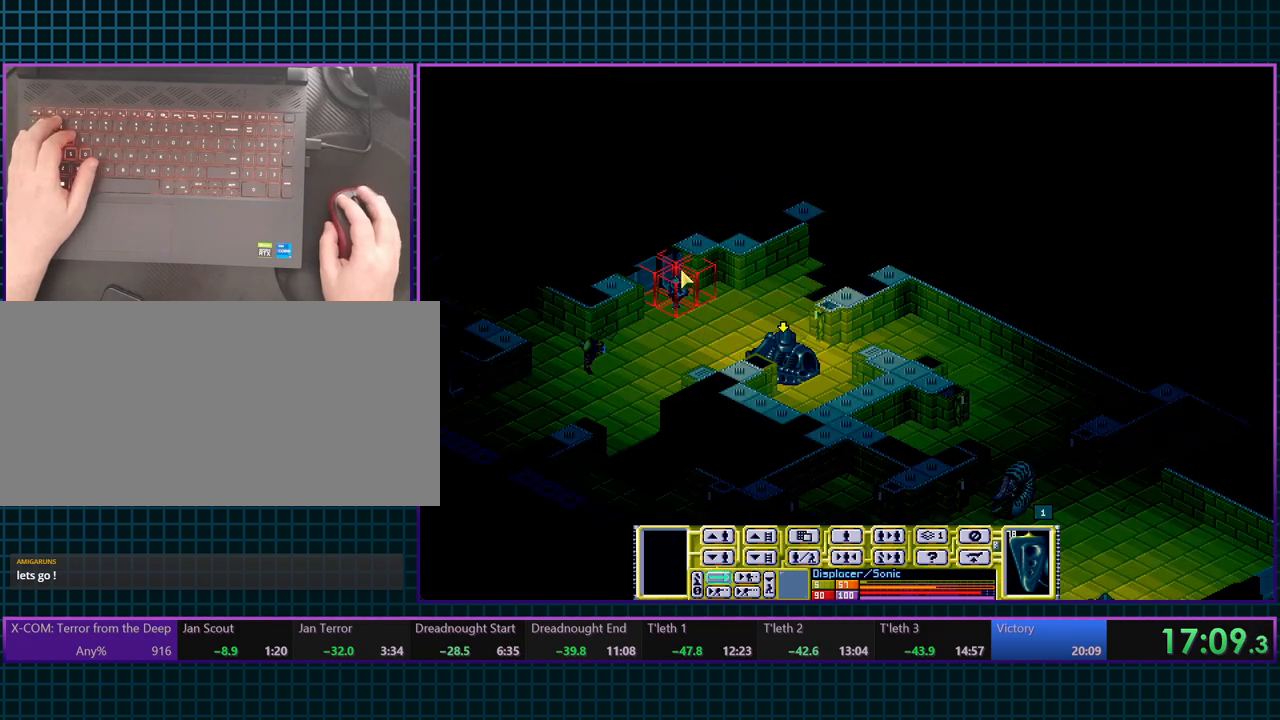
{"keys": [], "events": [[133, "tab", "down"], [217, "tab", "up"]]}
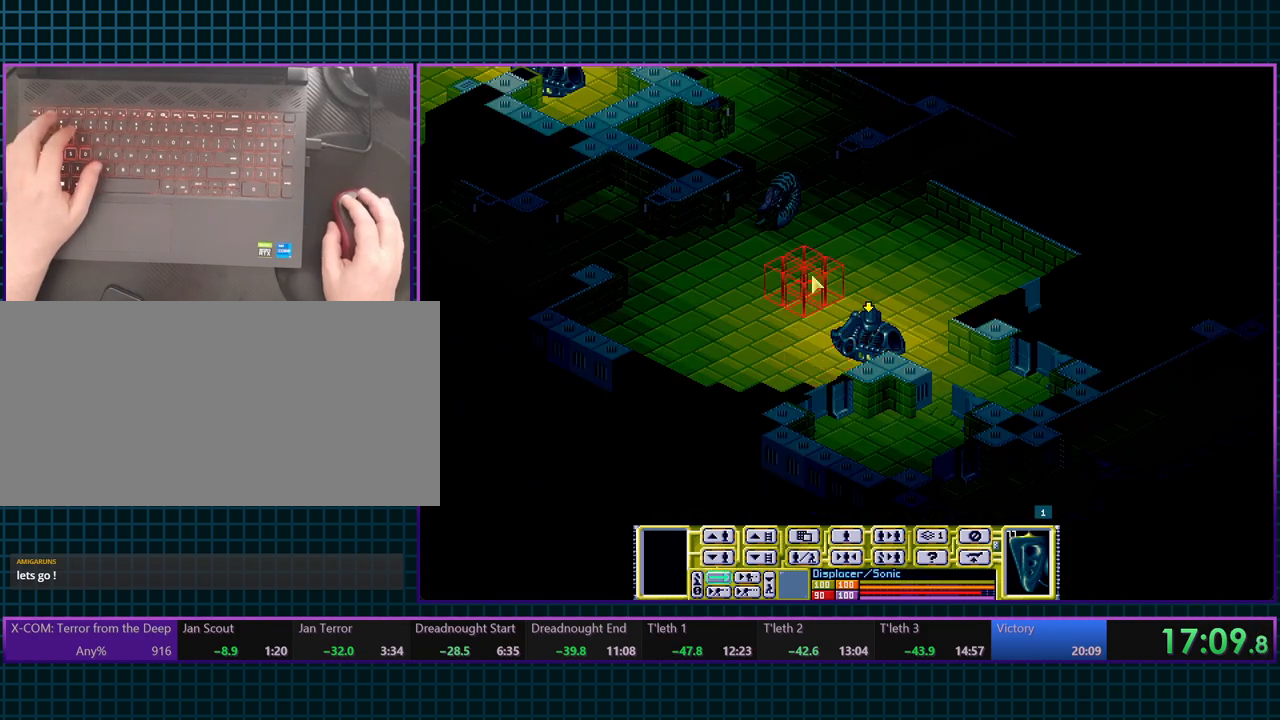
{"keys": [], "events": []}
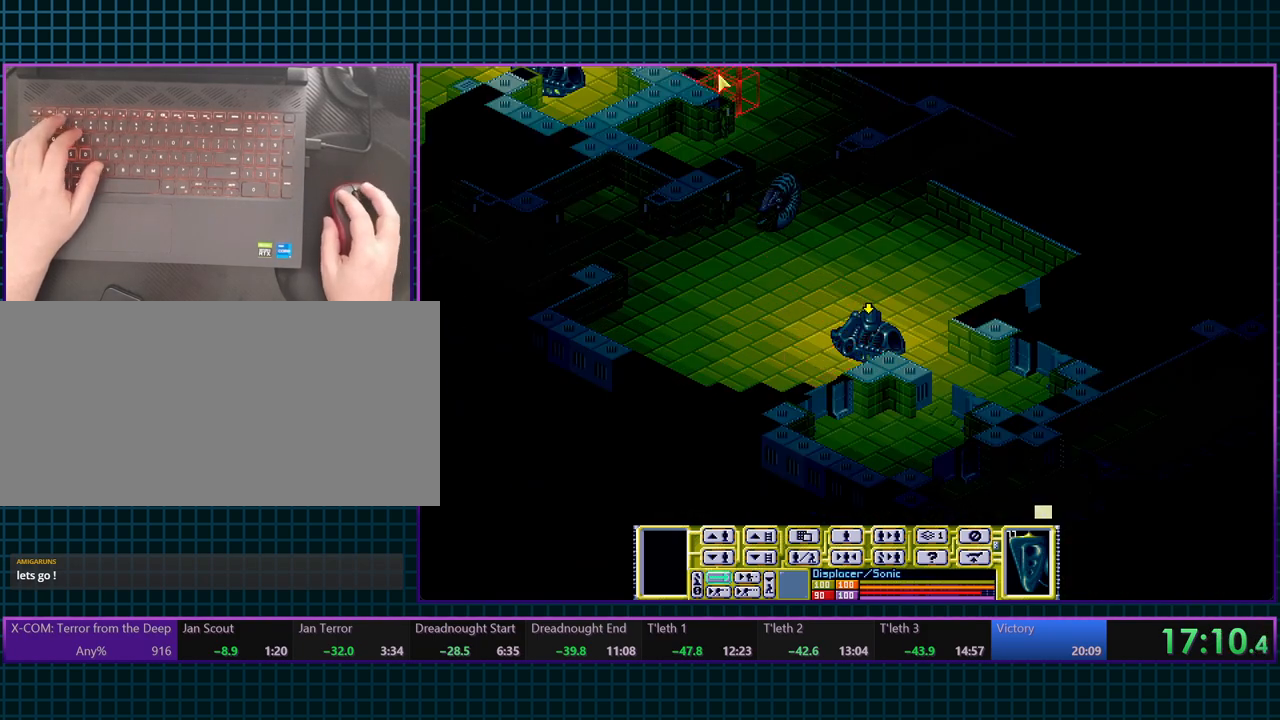
{"keys": [], "events": []}
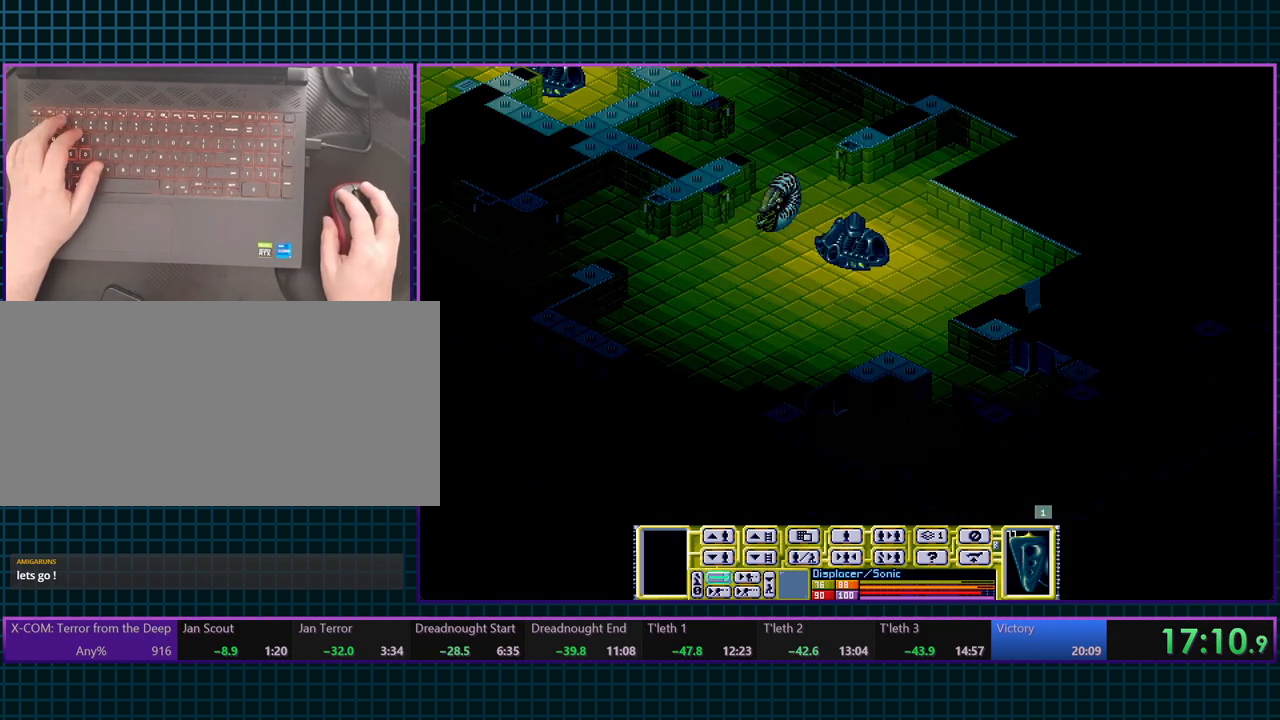
{"keys": ["w"], "events": [[400, "w", "down"]]}
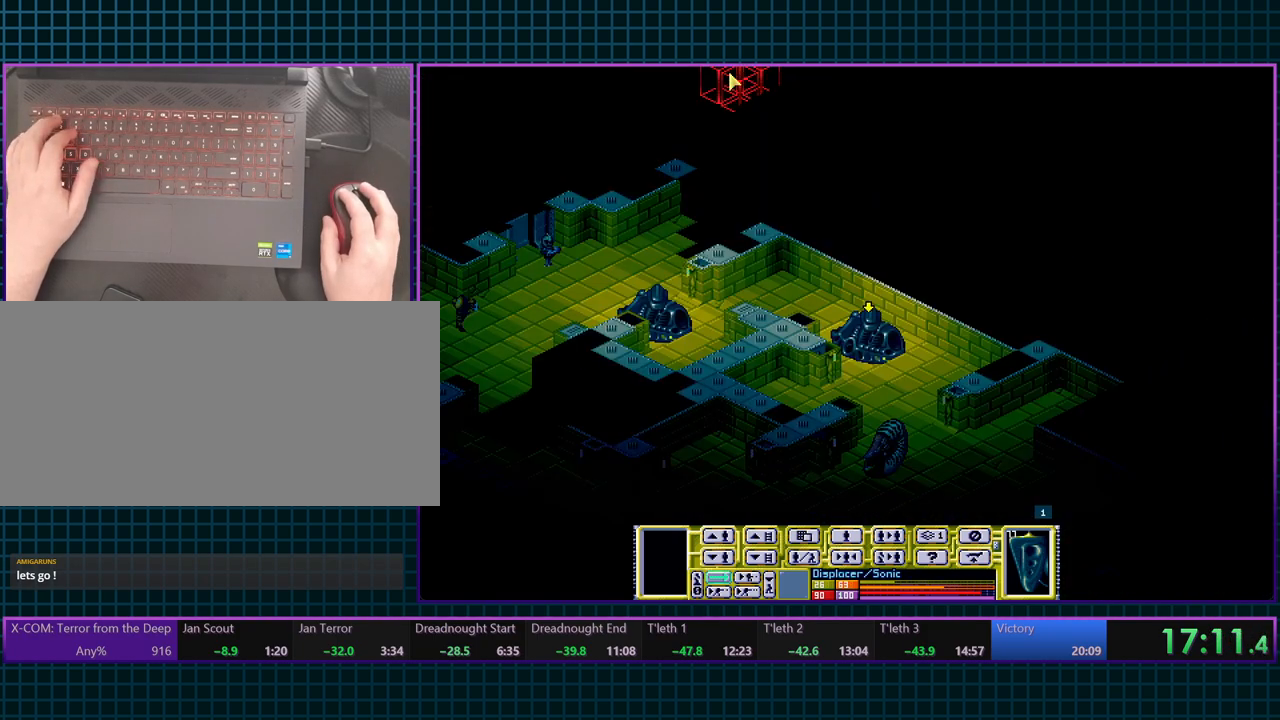
{"keys": [], "events": [[17, "w", "up"]]}
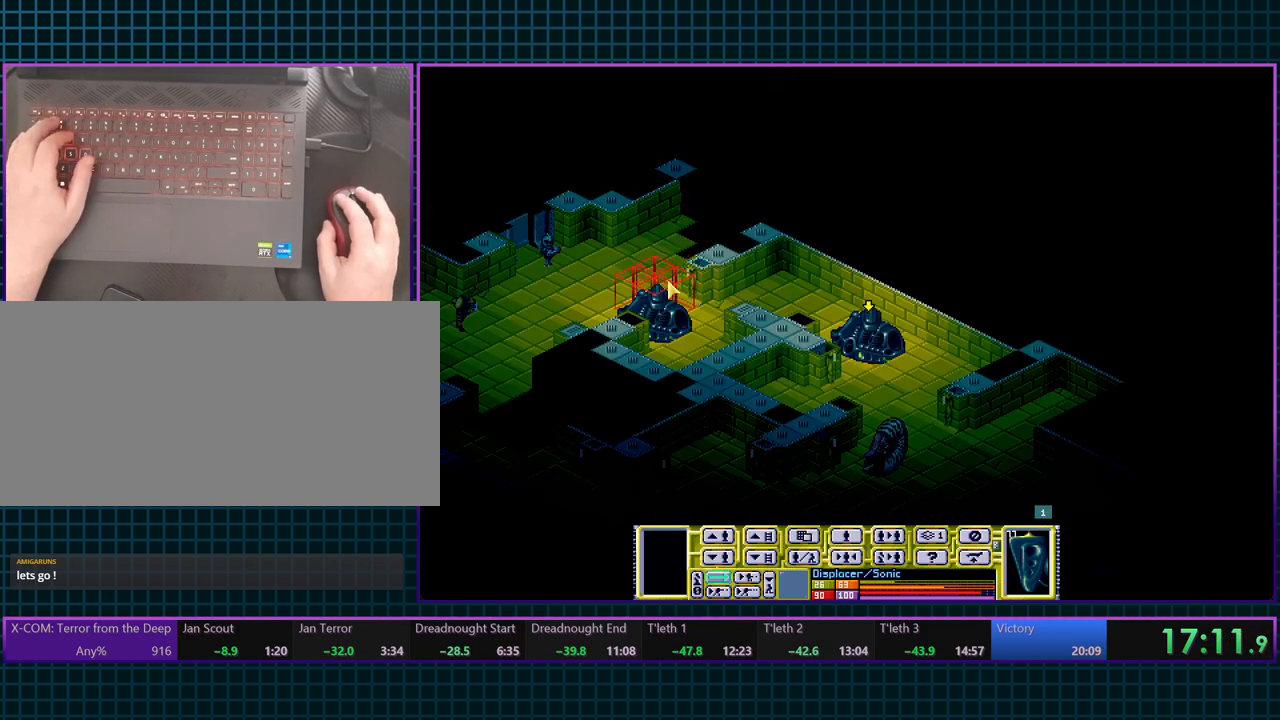
{"keys": [], "events": []}
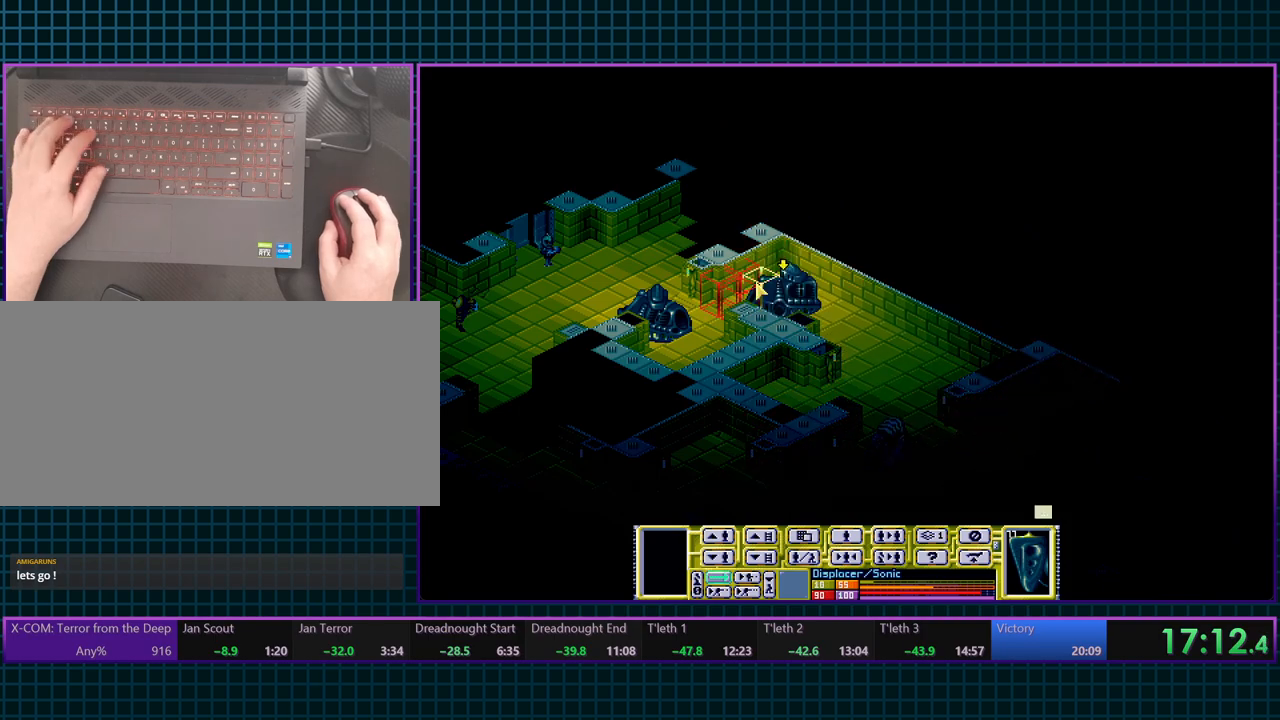
{"keys": [], "events": [[117, "t", "down"], [217, "t", "up"]]}
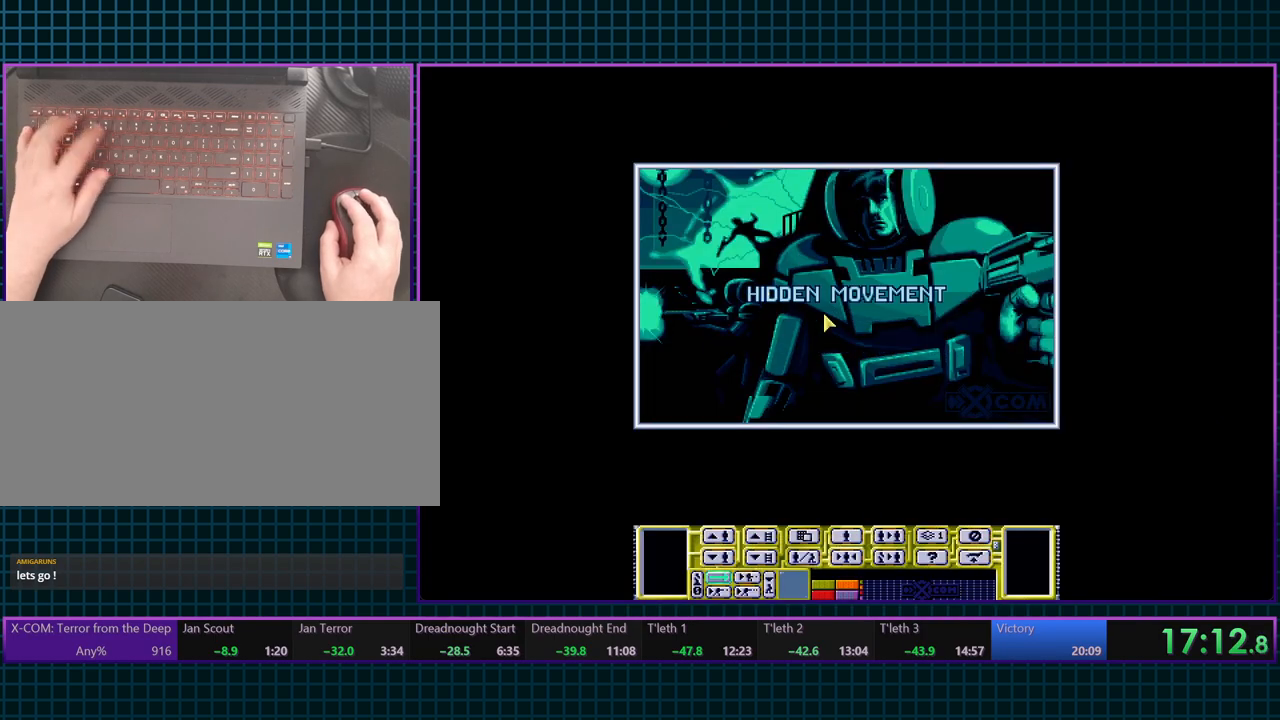
{"keys": ["tab"], "events": [[500, "tab", "down"]]}
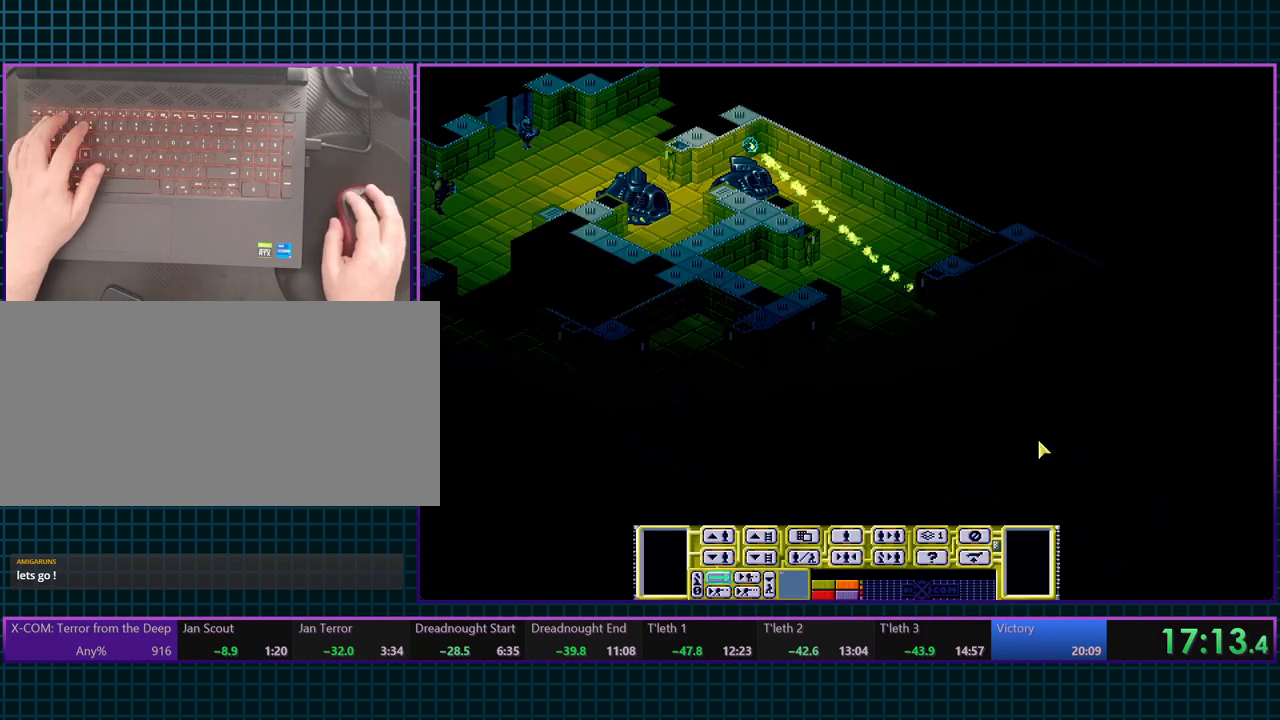
{"keys": ["tab"], "events": [[133, "tab", "up"], [500, "tab", "down"]]}
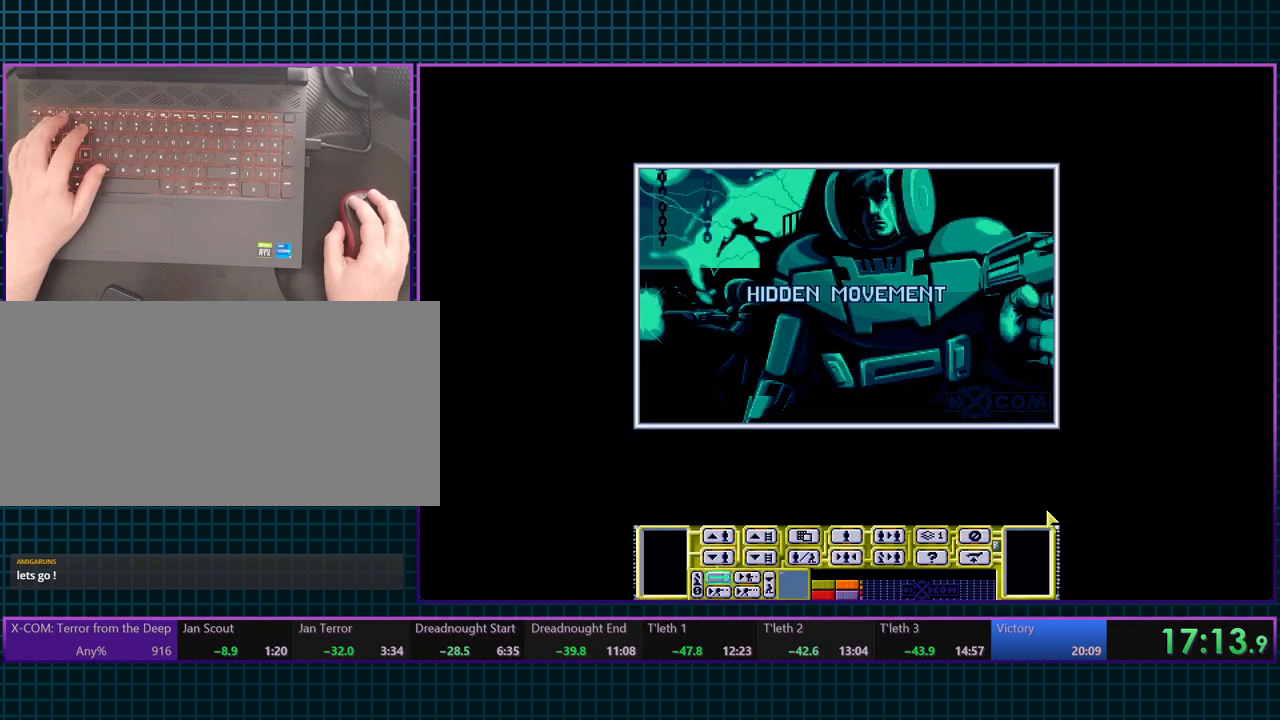
{"keys": [], "events": [[133, "tab", "up"]]}
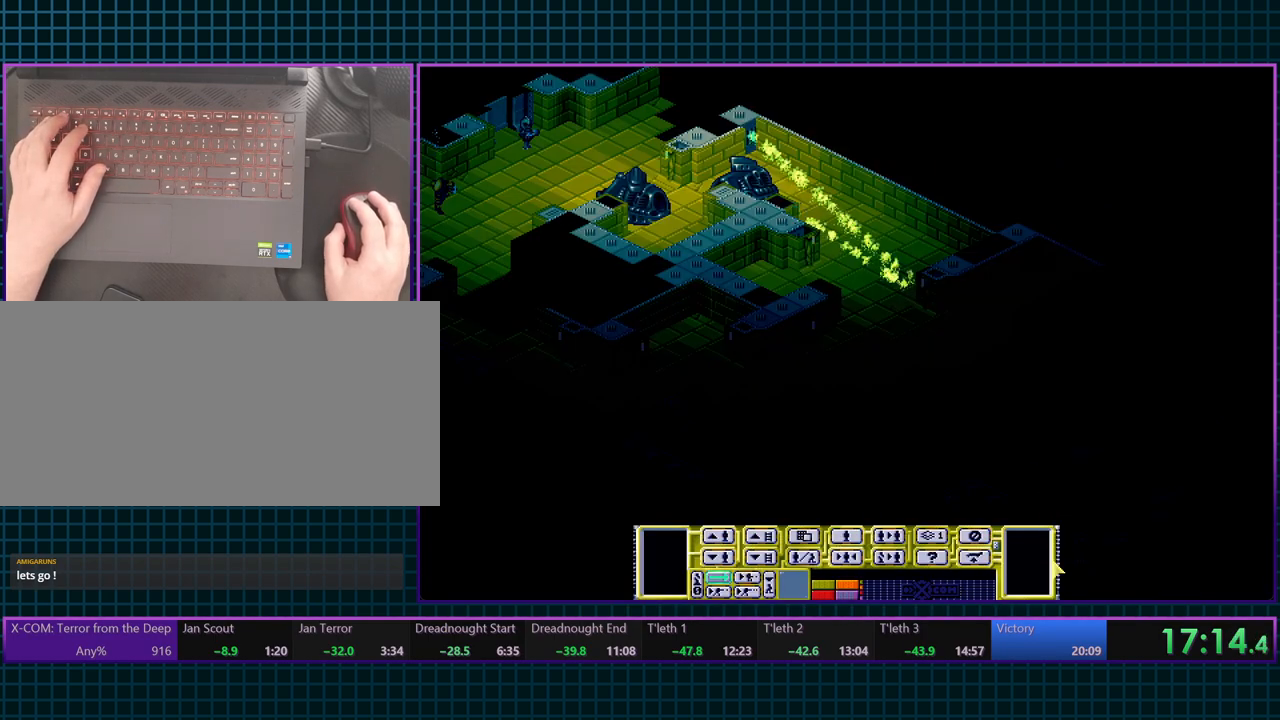
{"keys": [], "events": [[333, "tab", "down"], [467, "tab", "up"]]}
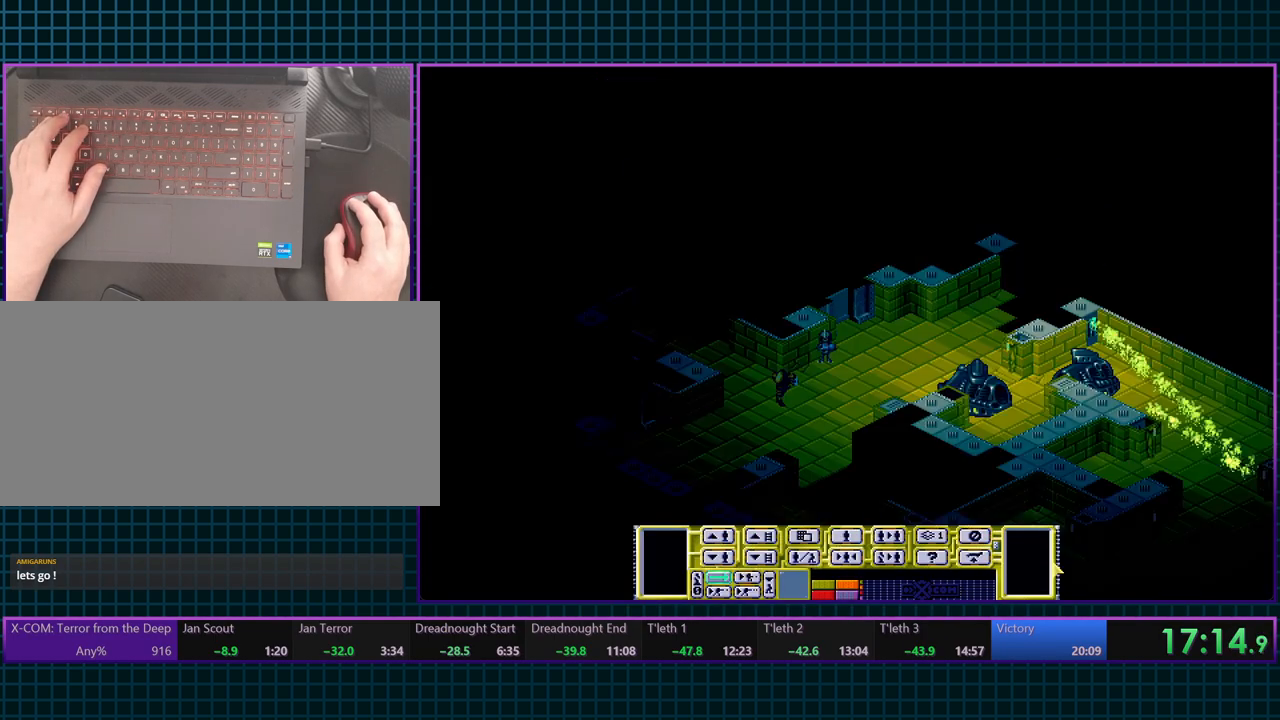
{"keys": ["tab"], "events": [[183, "tab", "down"], [300, "tab", "up"], [500, "tab", "down"]]}
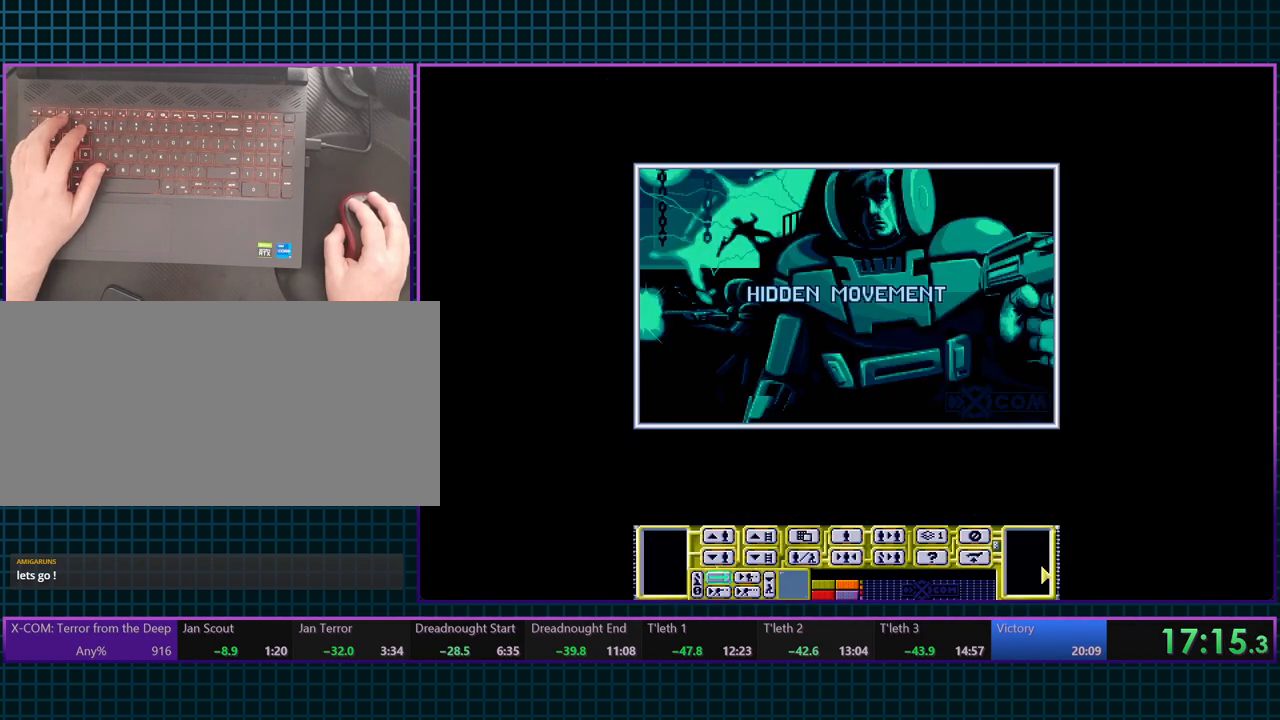
{"keys": [], "events": [[133, "tab", "up"], [300, "tab", "down"], [417, "tab", "up"]]}
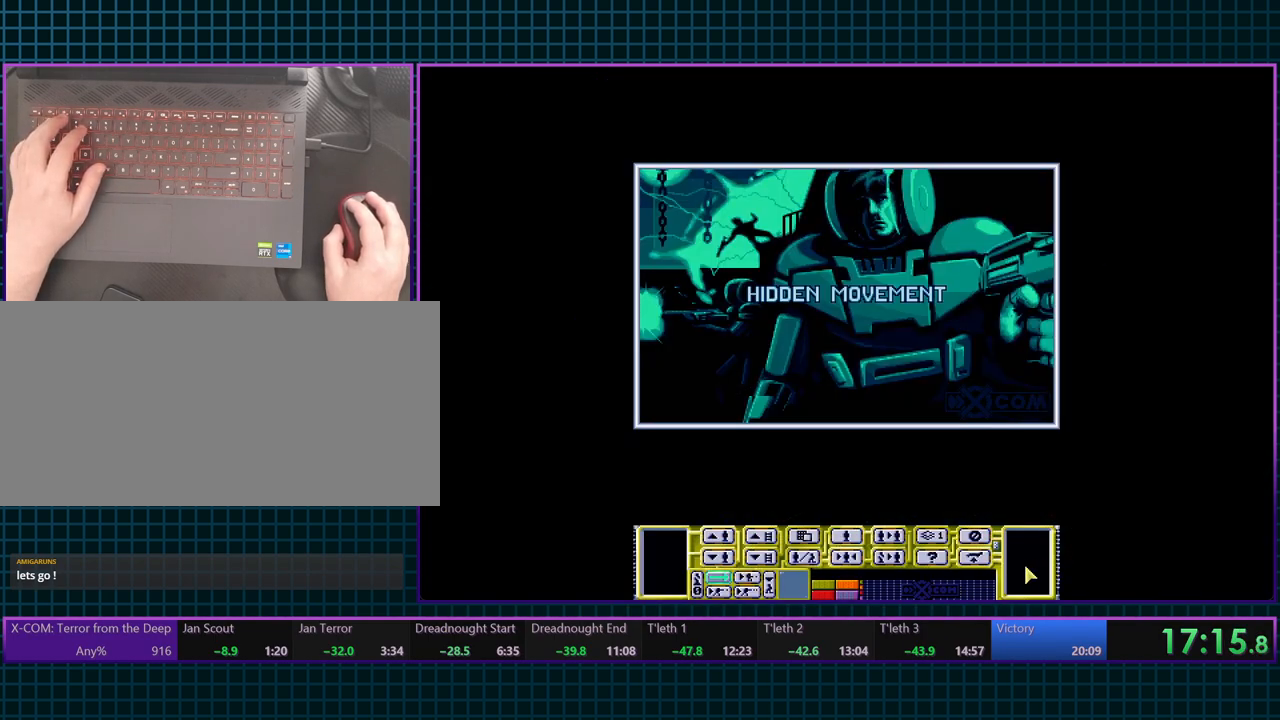
{"keys": [], "events": [[250, "tab", "down"], [367, "tab", "up"]]}
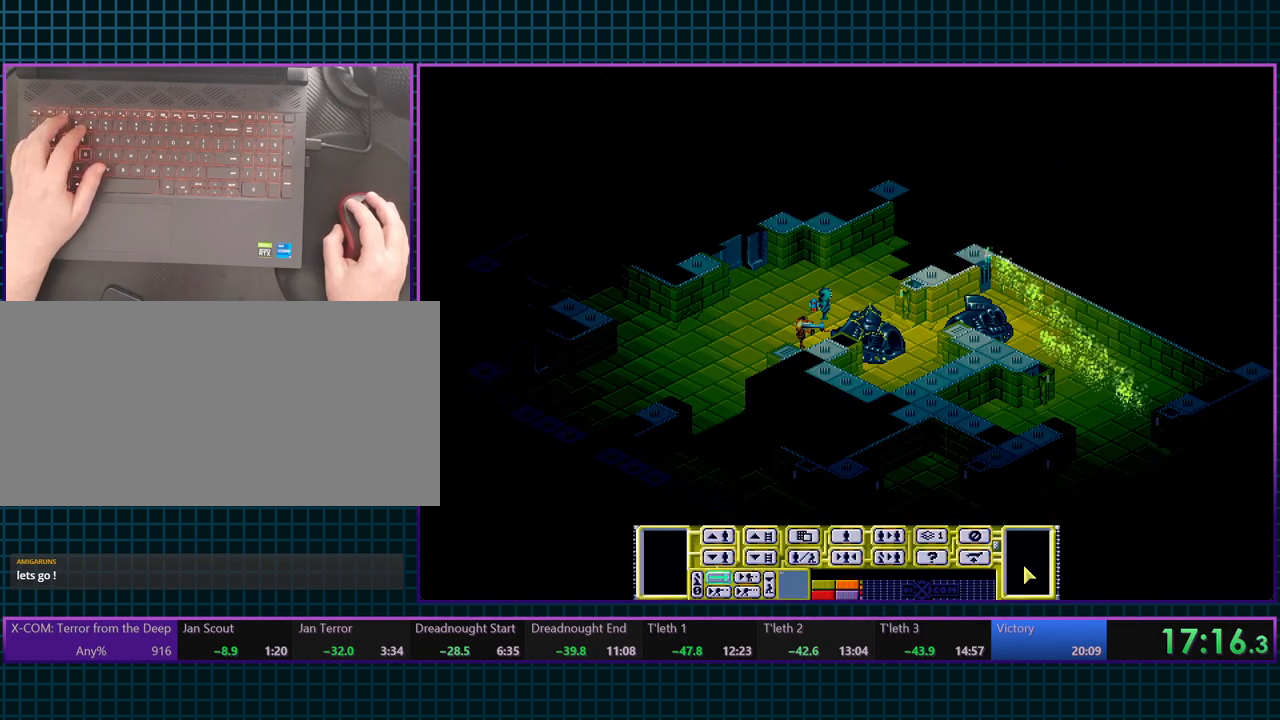
{"keys": [], "events": [[133, "tab", "down"], [250, "tab", "up"]]}
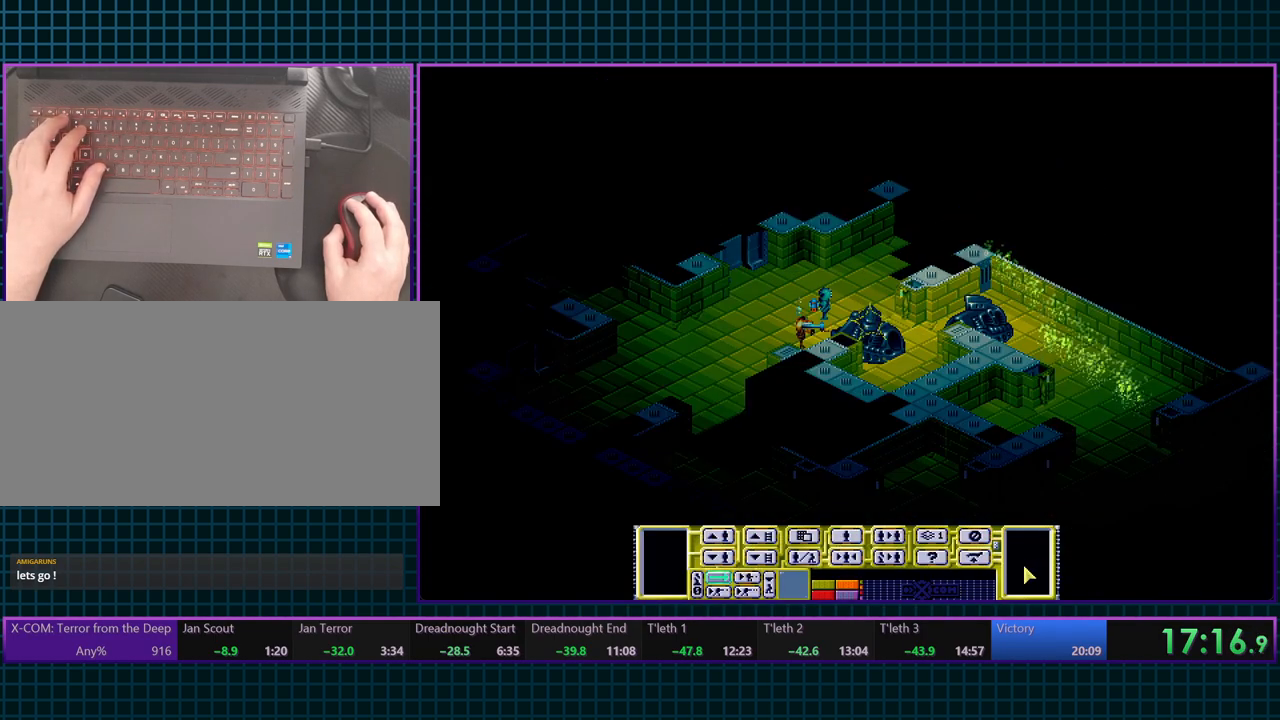
{"keys": [], "events": []}
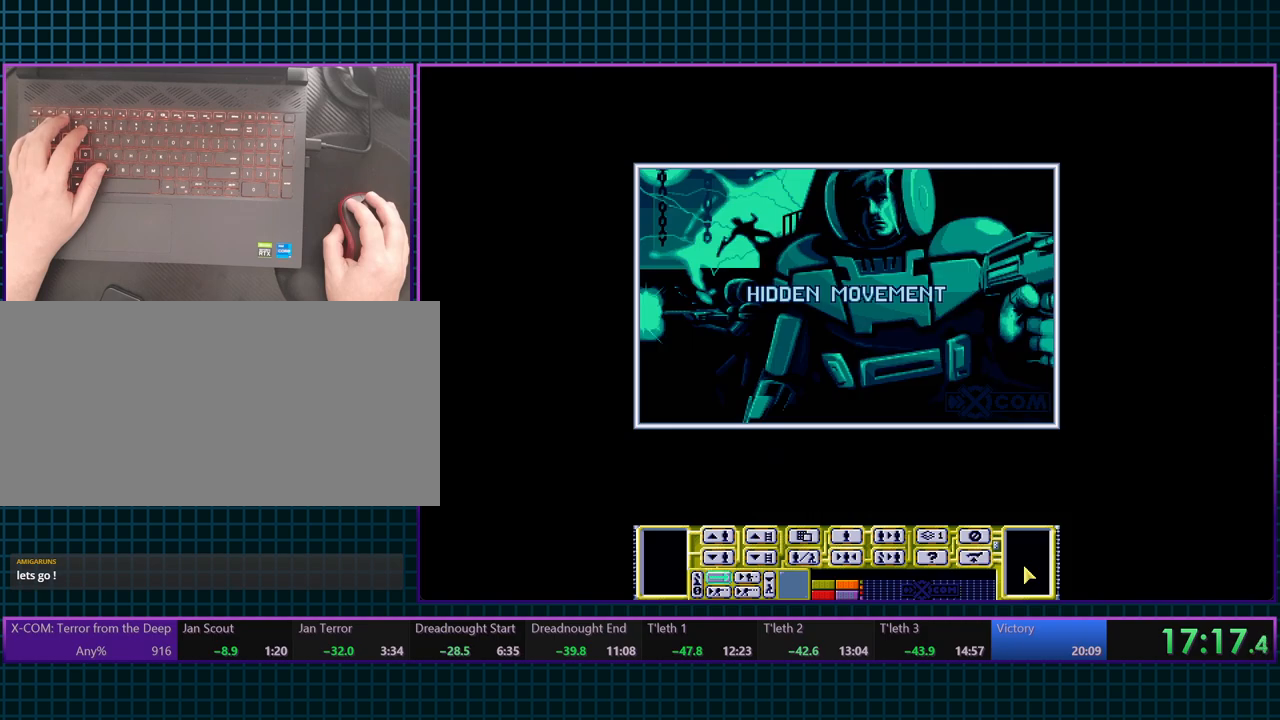
{"keys": [], "events": [[267, "tab", "down"], [383, "tab", "up"]]}
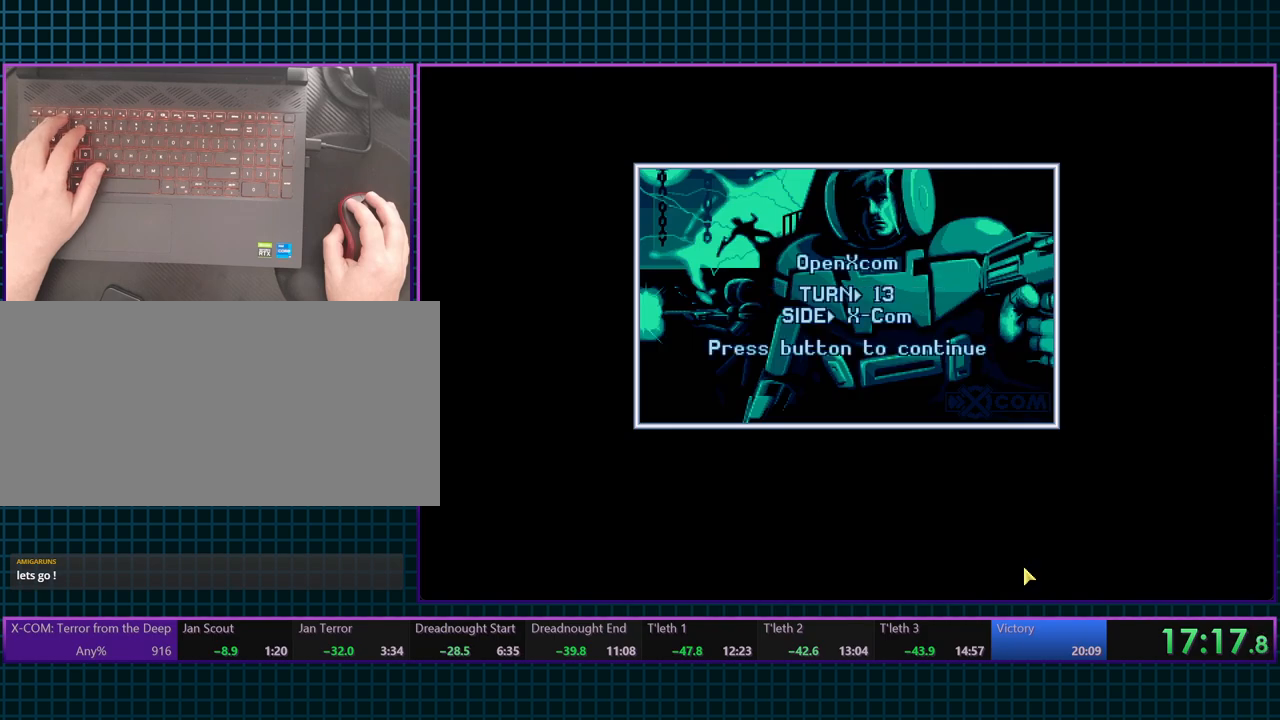
{"keys": [], "events": [[167, "tab", "down"], [250, "tab", "up"], [383, "tab", "down"], [483, "tab", "up"]]}